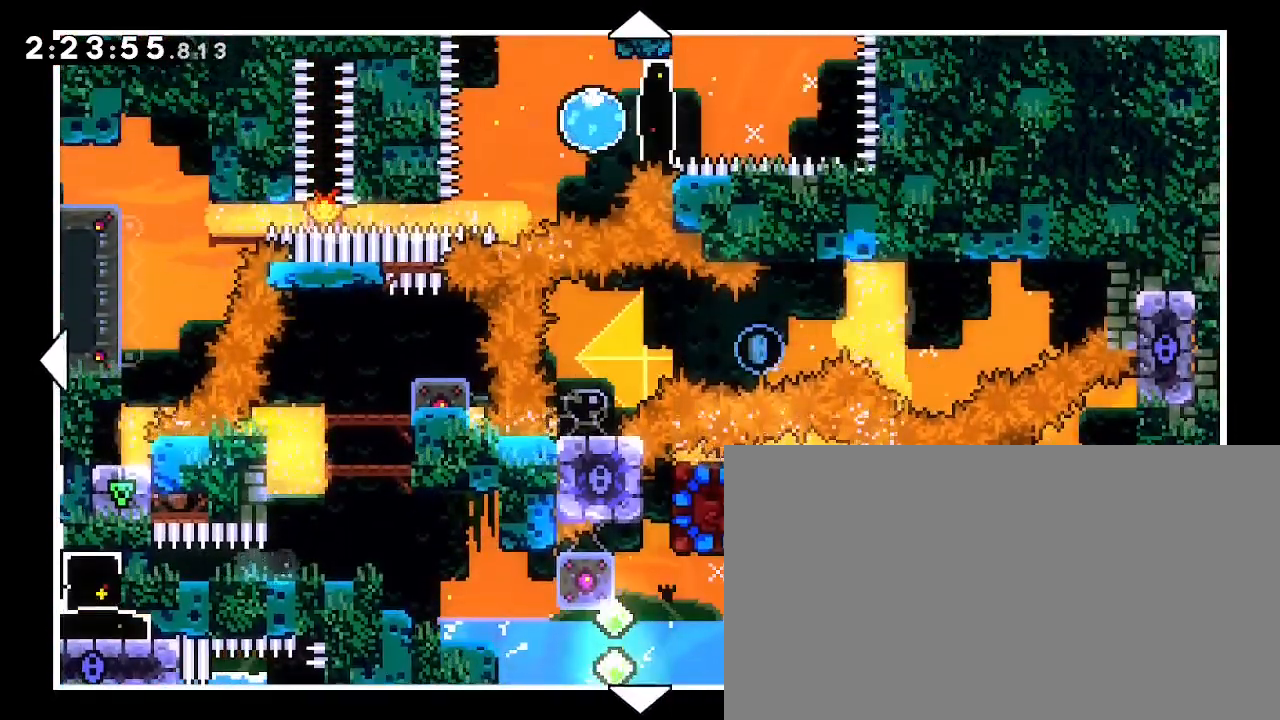
Gameplay with a controller (Xbox layout); each line is a JSON object with the inputs held at the frame after it (dt_ms = milliseconds from this image to that frame). "events" lists button and stick changes between this image and that frame as [ms after this image, input, new state], when the widget could be followed in between. Not read: DPAD_LEFT L1 L2 L3 R1 R2 R3 SELECT START X Y.
{"dt_ms": 500, "buttons": [], "left_stick": "center", "right_stick": "center", "events": []}
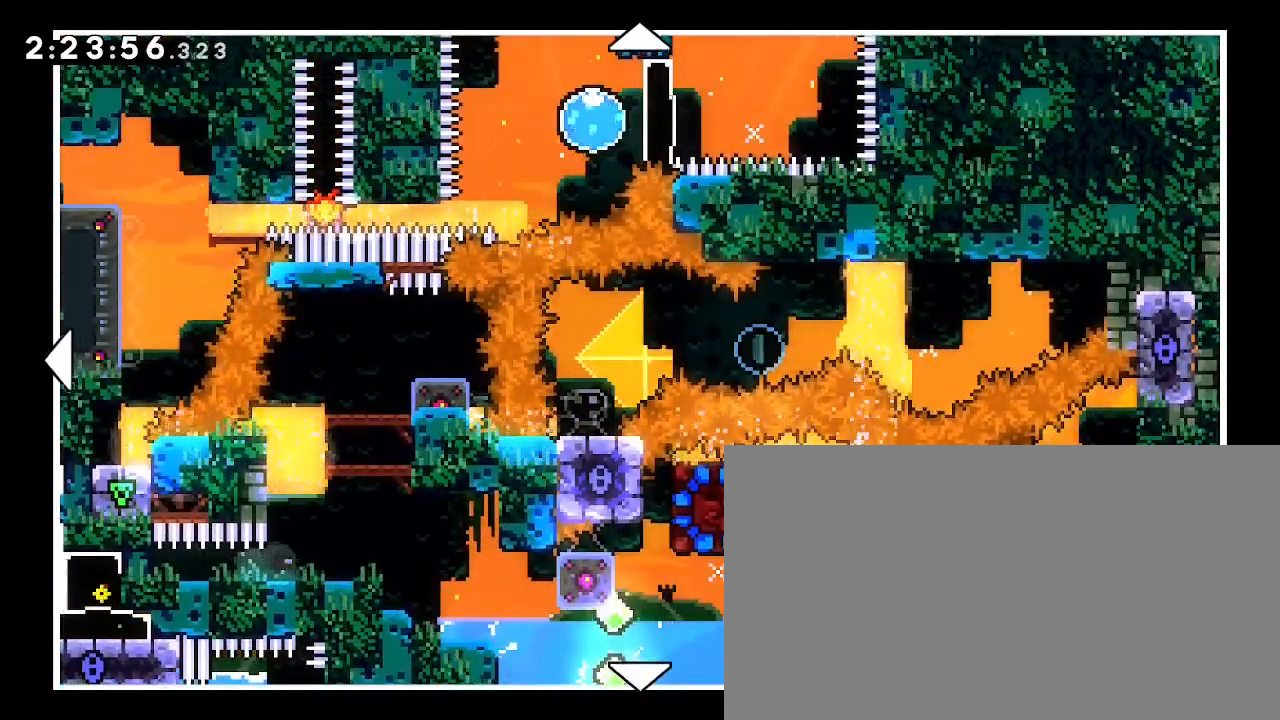
{"dt_ms": 500, "buttons": [], "left_stick": "center", "right_stick": "center", "events": []}
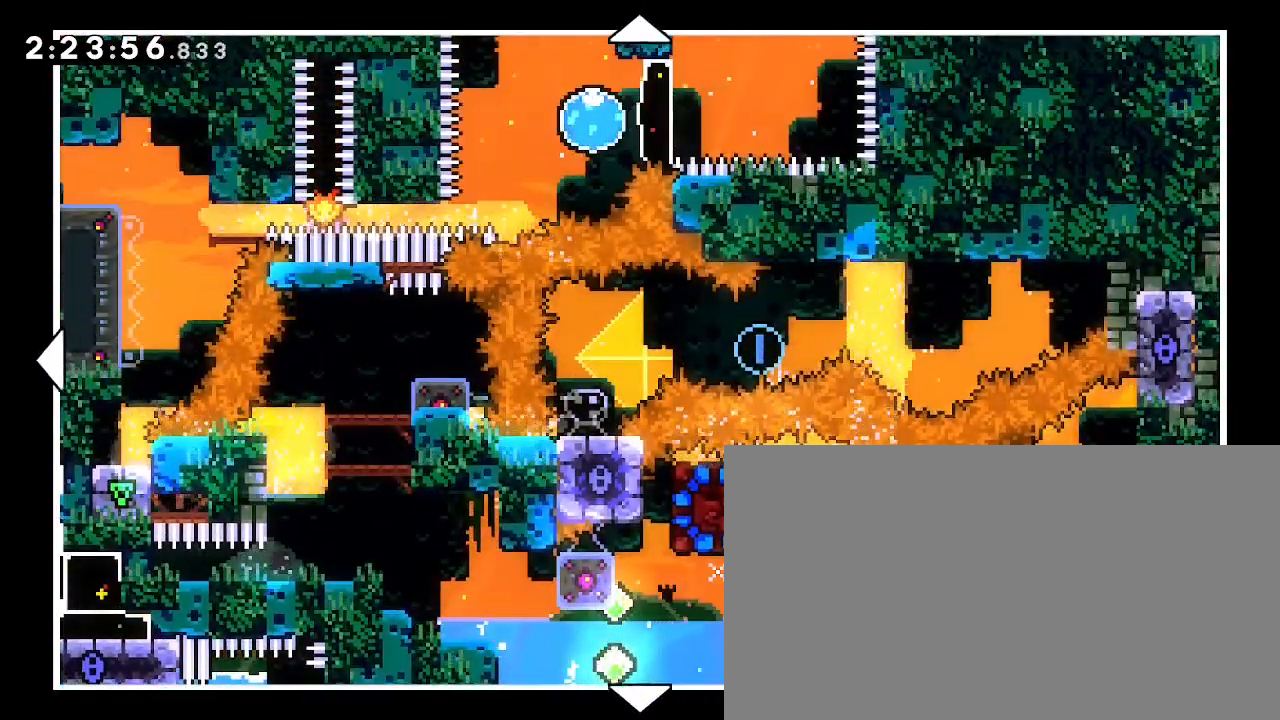
{"dt_ms": 500, "buttons": [], "left_stick": "center", "right_stick": "center", "events": []}
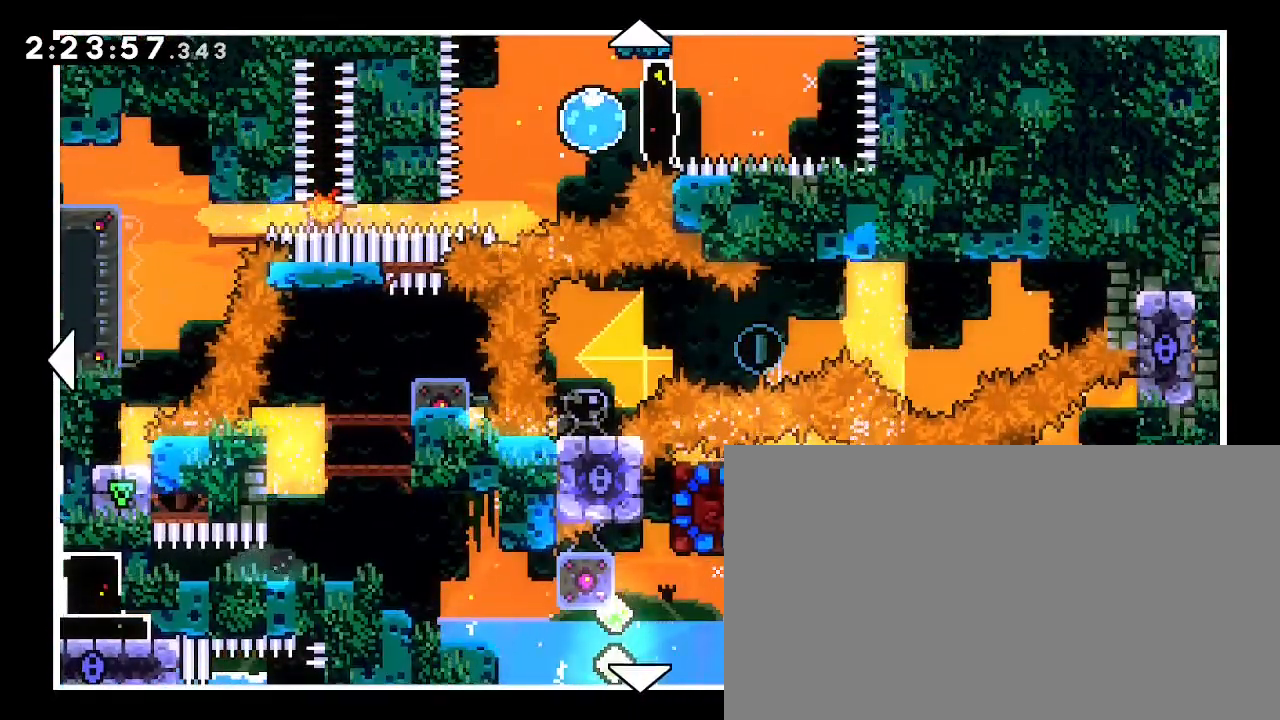
{"dt_ms": 500, "buttons": [], "left_stick": "left", "right_stick": "center"}
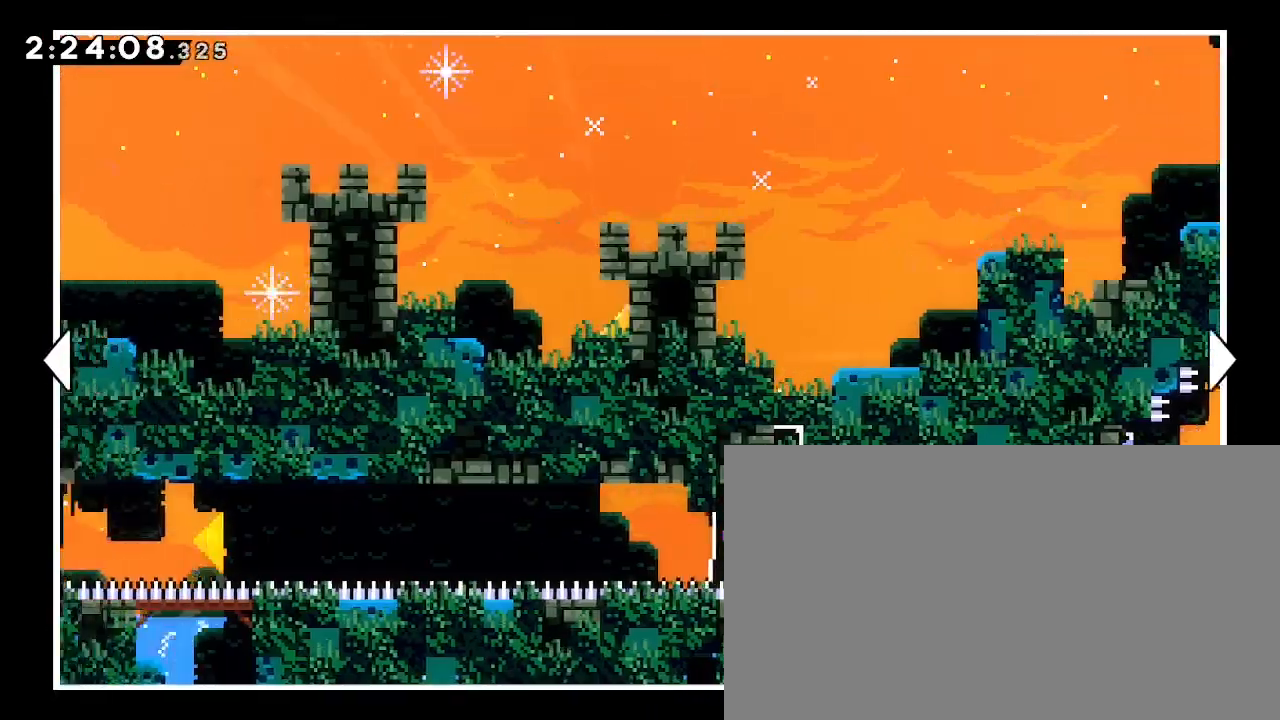
{"dt_ms": 1000, "buttons": [], "left_stick": "down-left", "right_stick": "center"}